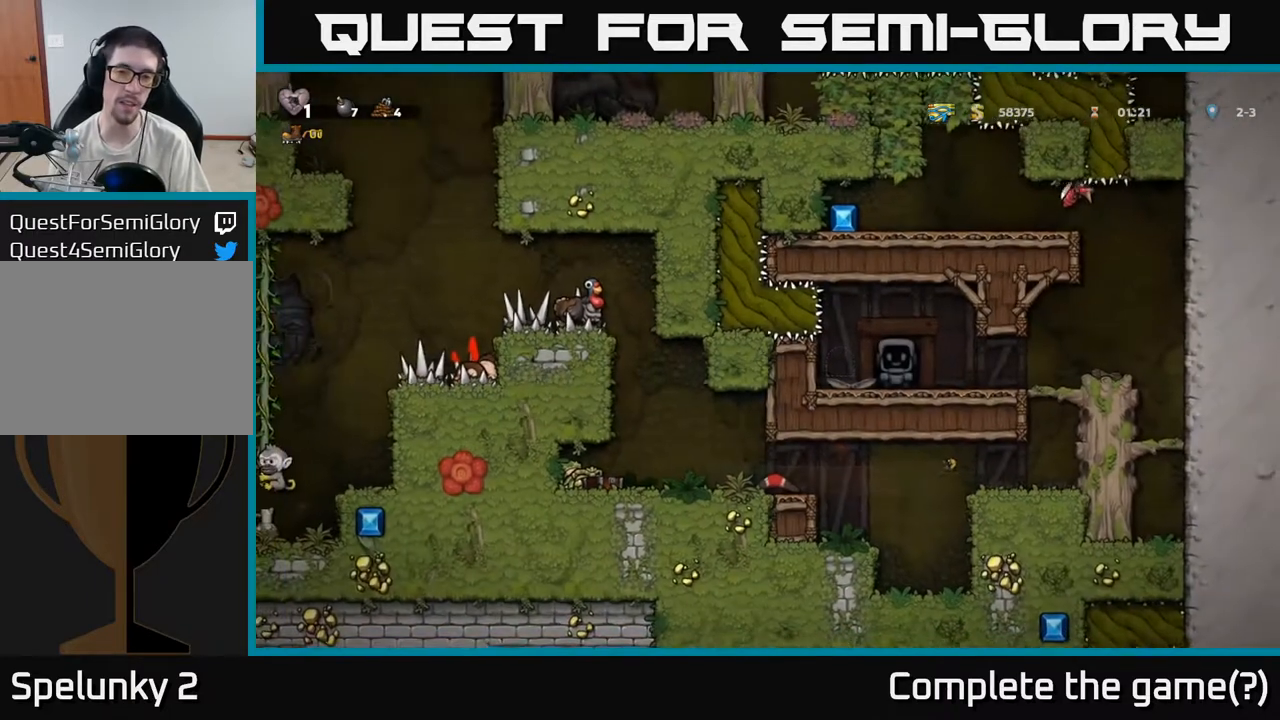
Gameplay with a controller (Xbox layout); each line is a JSON object with the inputs held at the frame after it. "events" lists button and stick changes between this image and that frame as [ms after this image, input, new state], when the widget could be followed in between. Not read: right_stick.
{"buttons": [], "left_stick": "right", "events": [[183, "left_stick", "right"]]}
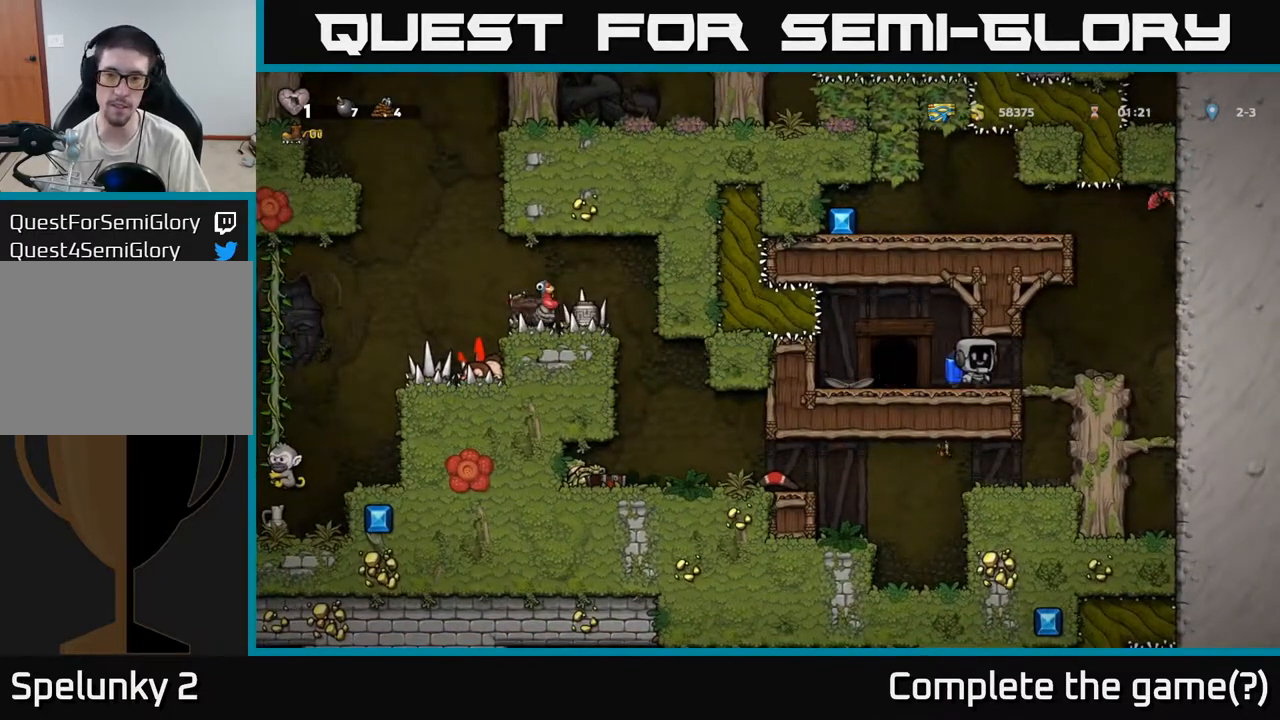
{"buttons": [], "left_stick": "center", "events": [[17, "left_stick", "center"], [83, "left_stick", "left"], [250, "left_stick", "center"], [317, "left_stick", "right"], [500, "left_stick", "center"]]}
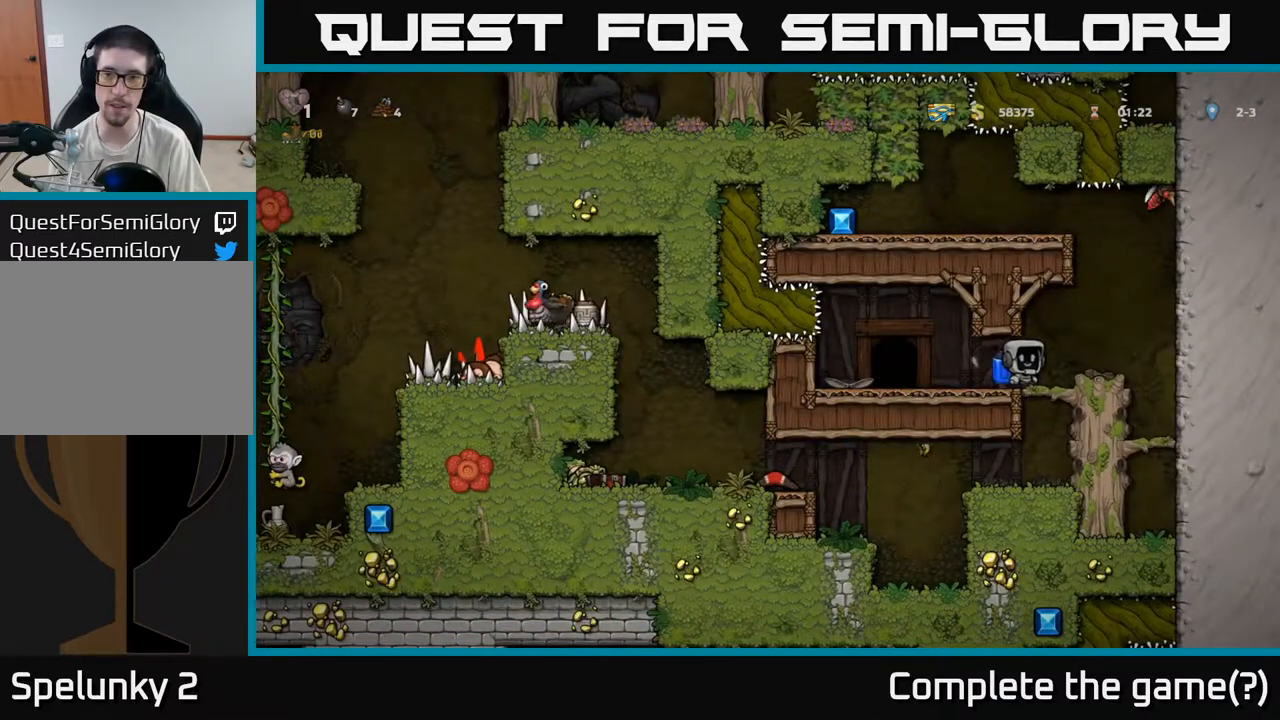
{"buttons": [], "left_stick": "center", "events": []}
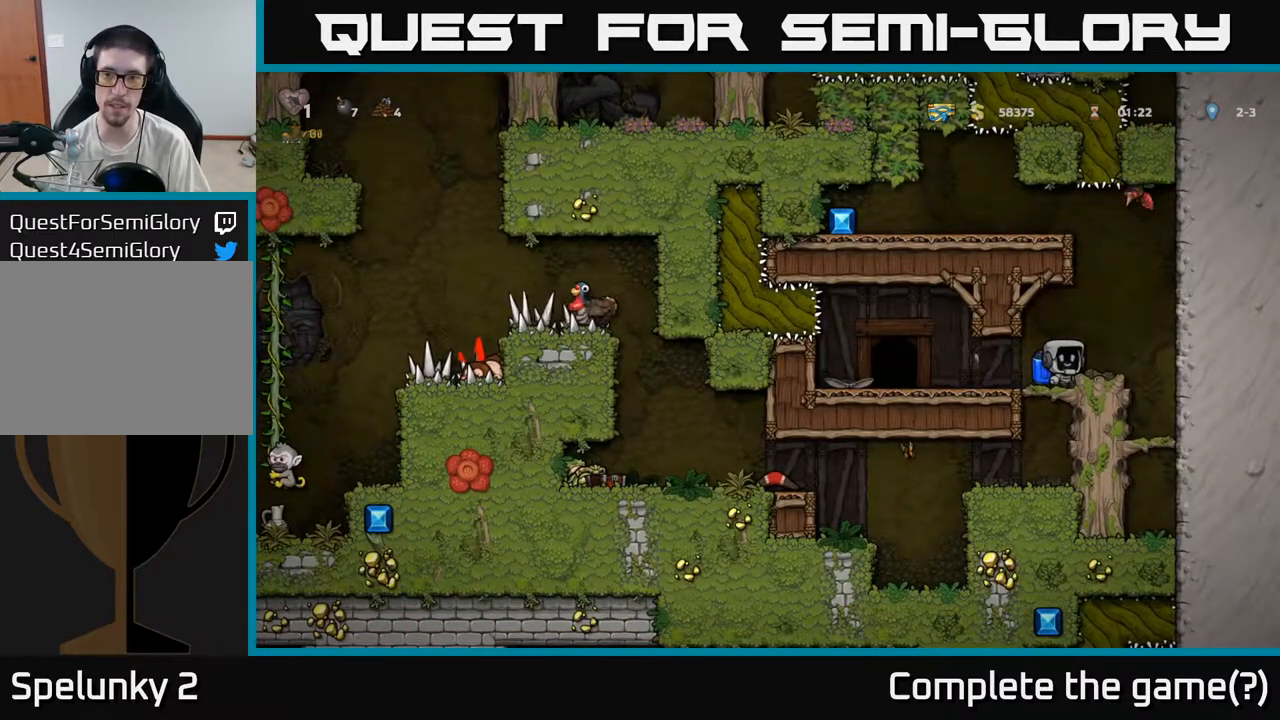
{"buttons": [], "left_stick": "left", "events": [[500, "left_stick", "left"]]}
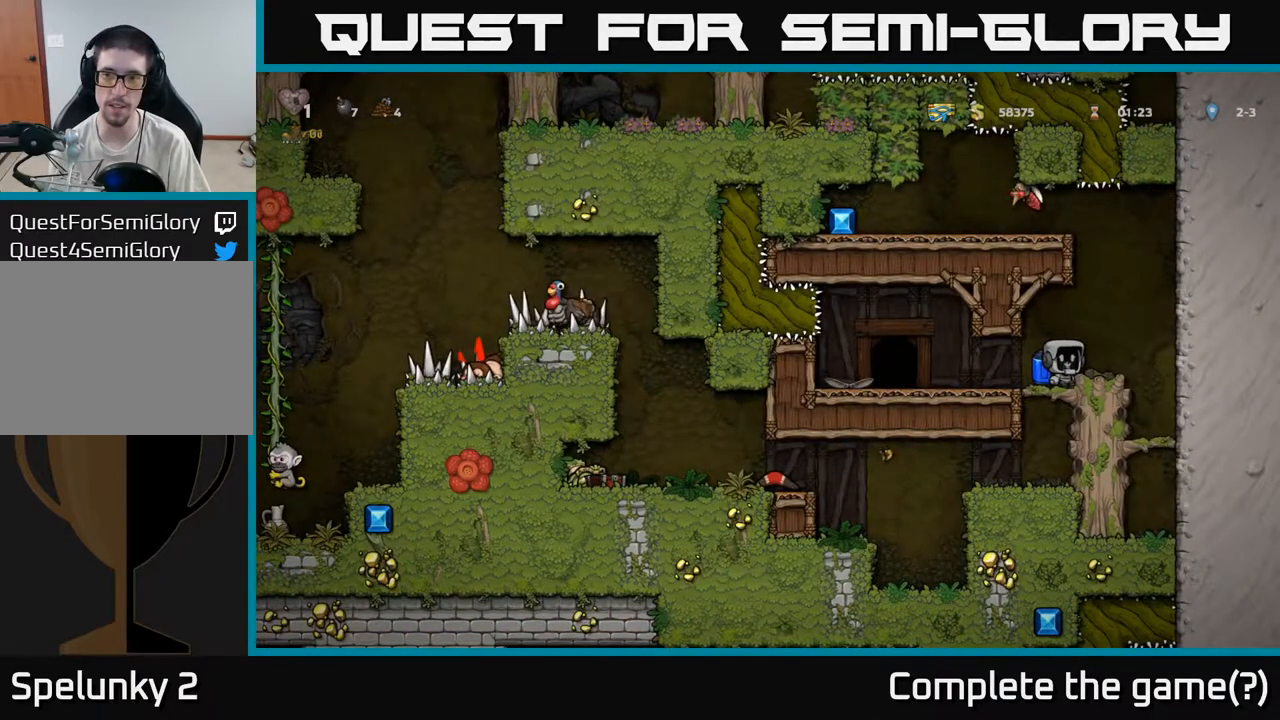
{"buttons": [], "left_stick": "center", "events": [[100, "left_stick", "center"], [150, "left_stick", "right"], [350, "left_stick", "center"]]}
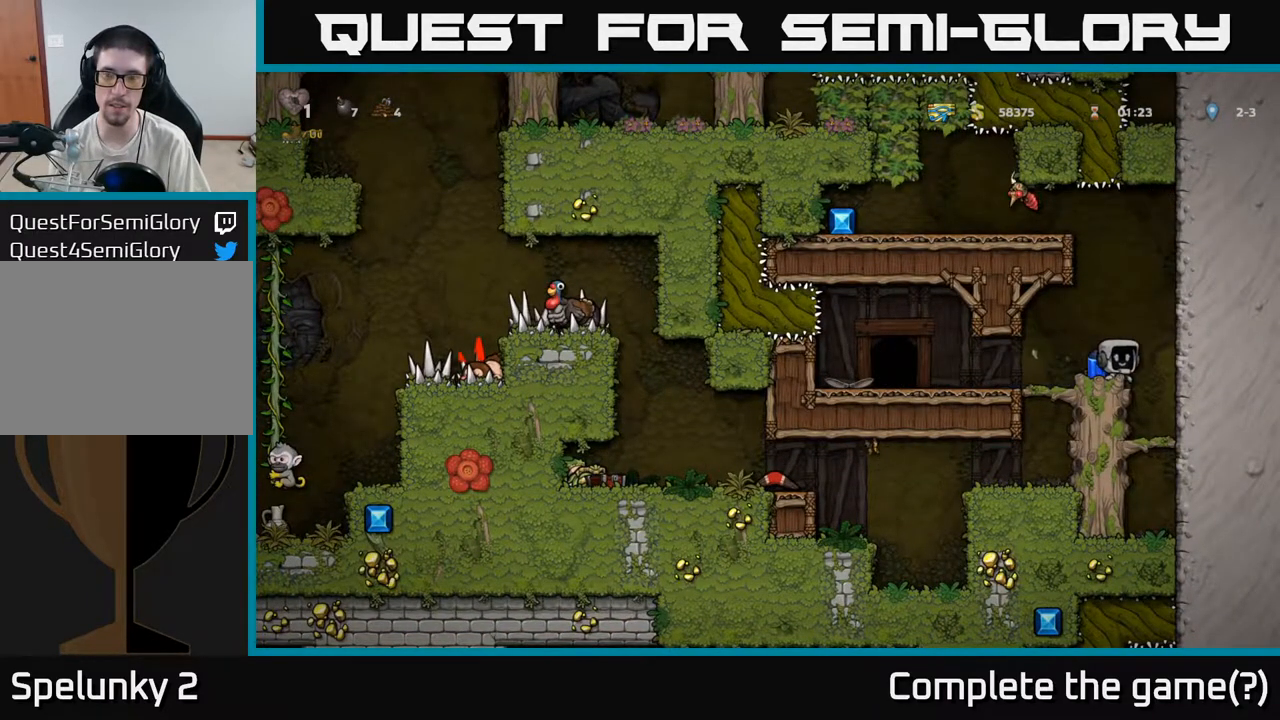
{"buttons": [], "left_stick": "left", "events": [[117, "left_stick", "left"], [217, "left_stick", "center"], [450, "left_stick", "left"]]}
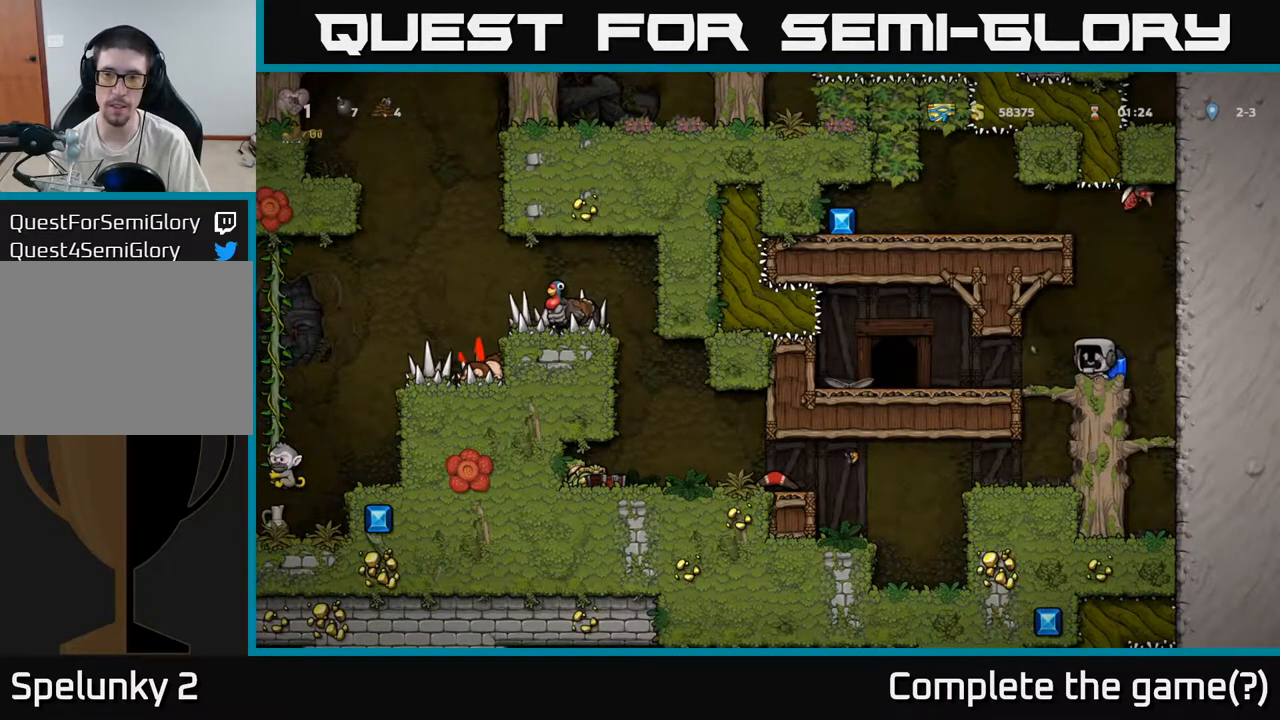
{"buttons": [], "left_stick": "center", "events": [[150, "left_stick", "right"], [283, "left_stick", "center"]]}
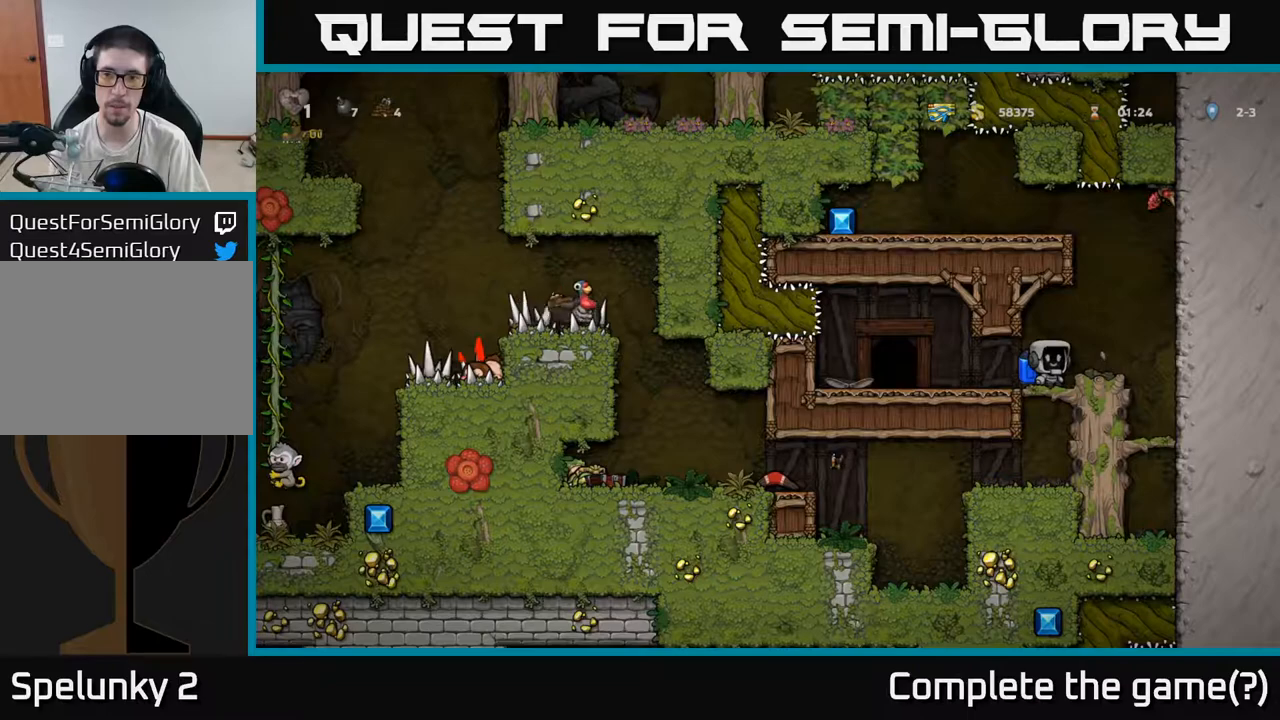
{"buttons": [], "left_stick": "center", "events": []}
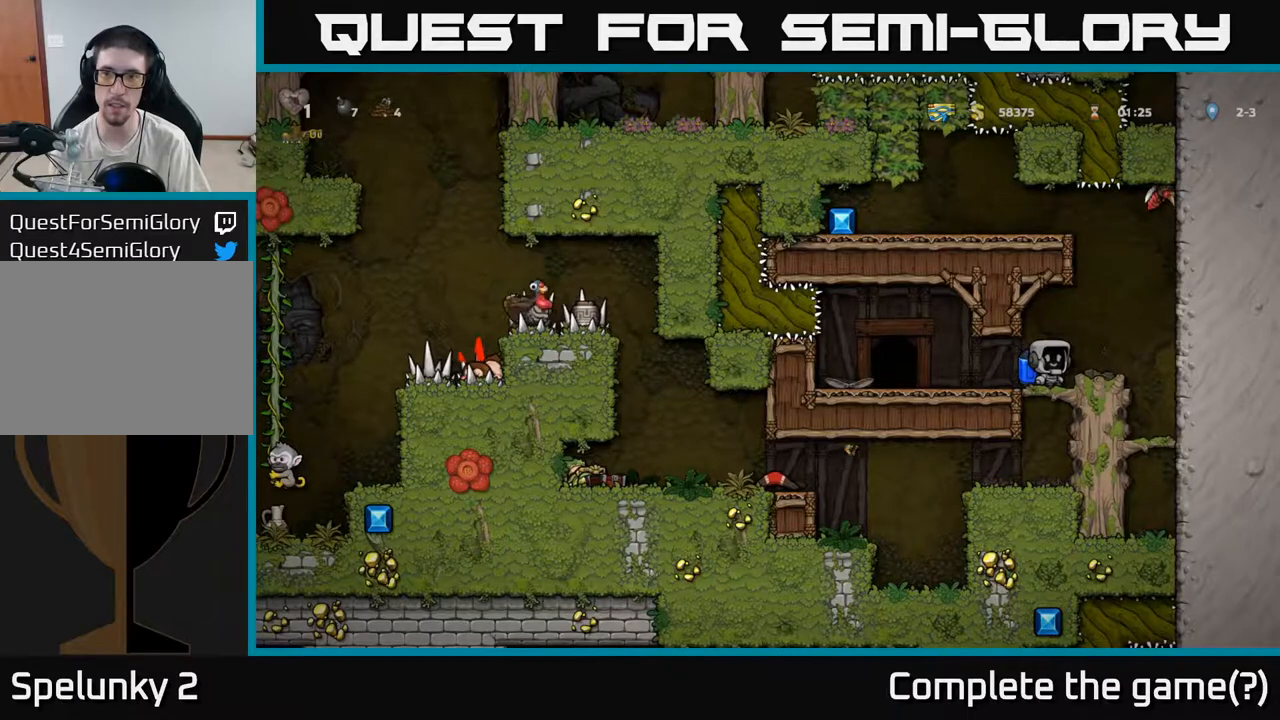
{"buttons": [], "left_stick": "center", "events": []}
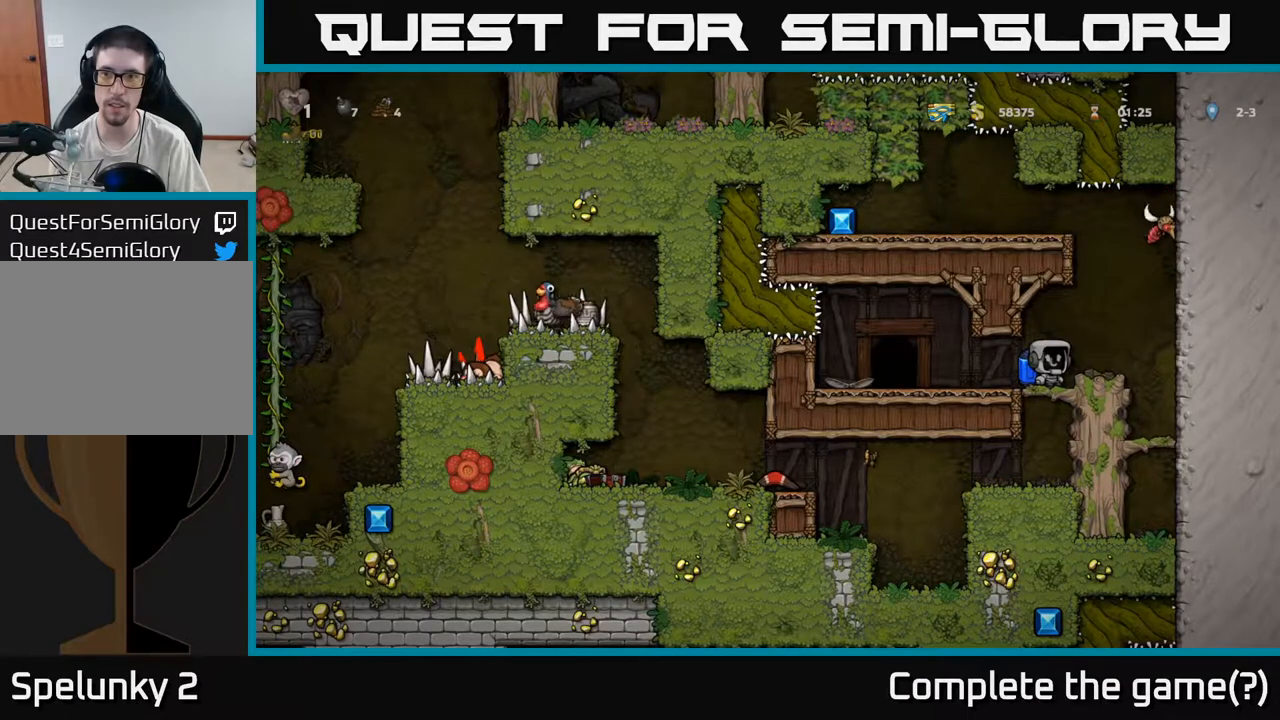
{"buttons": [], "left_stick": "center", "events": []}
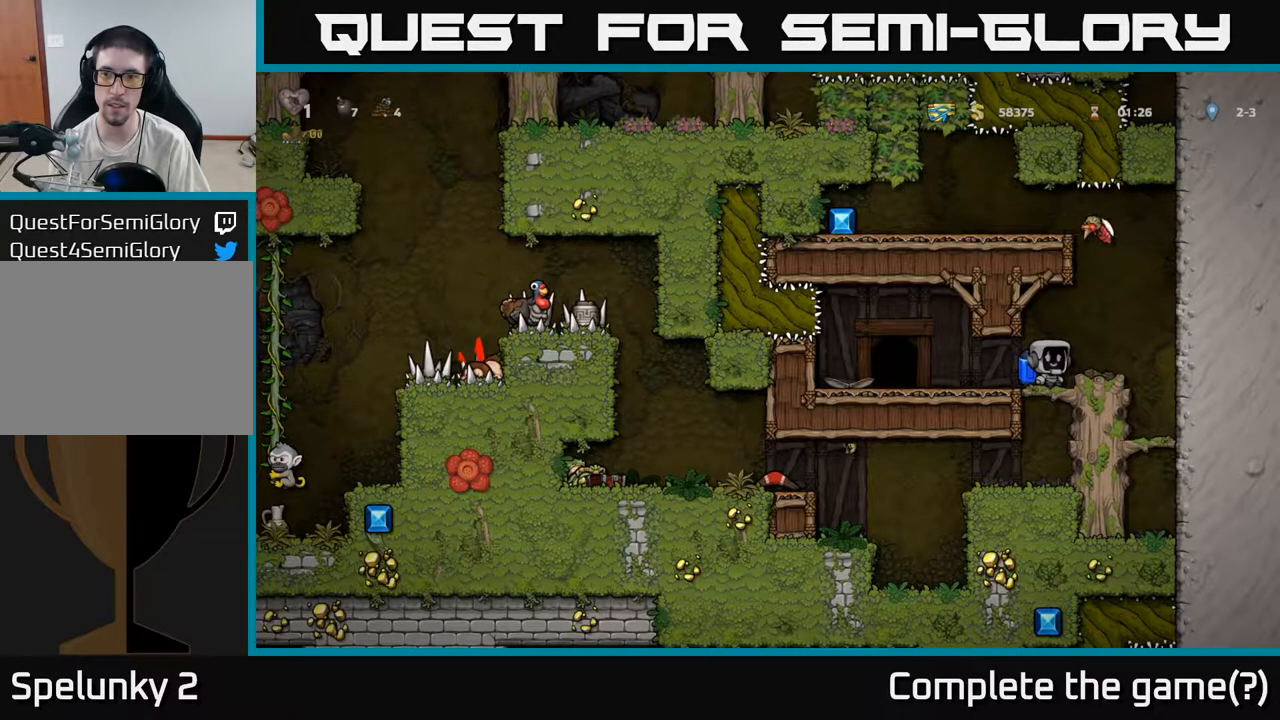
{"buttons": [], "left_stick": "center", "events": [[100, "left_stick", "right"], [183, "left_stick", "center"]]}
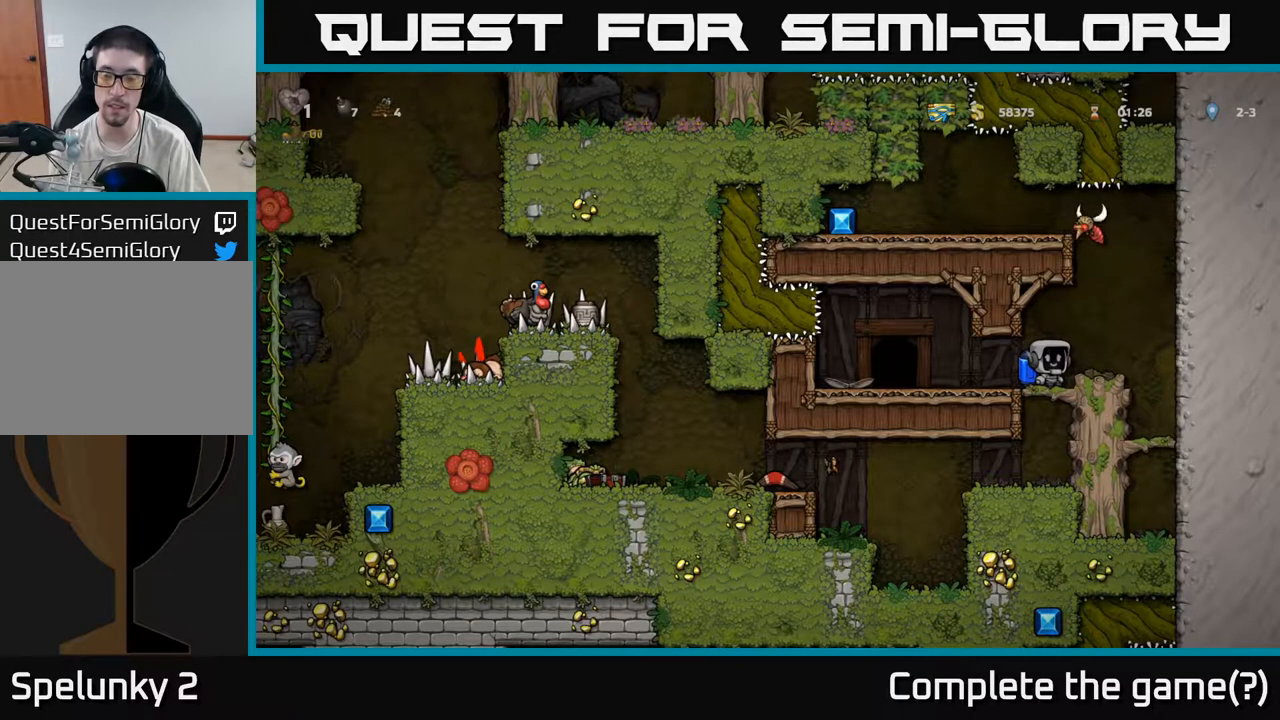
{"buttons": [], "left_stick": "center", "events": []}
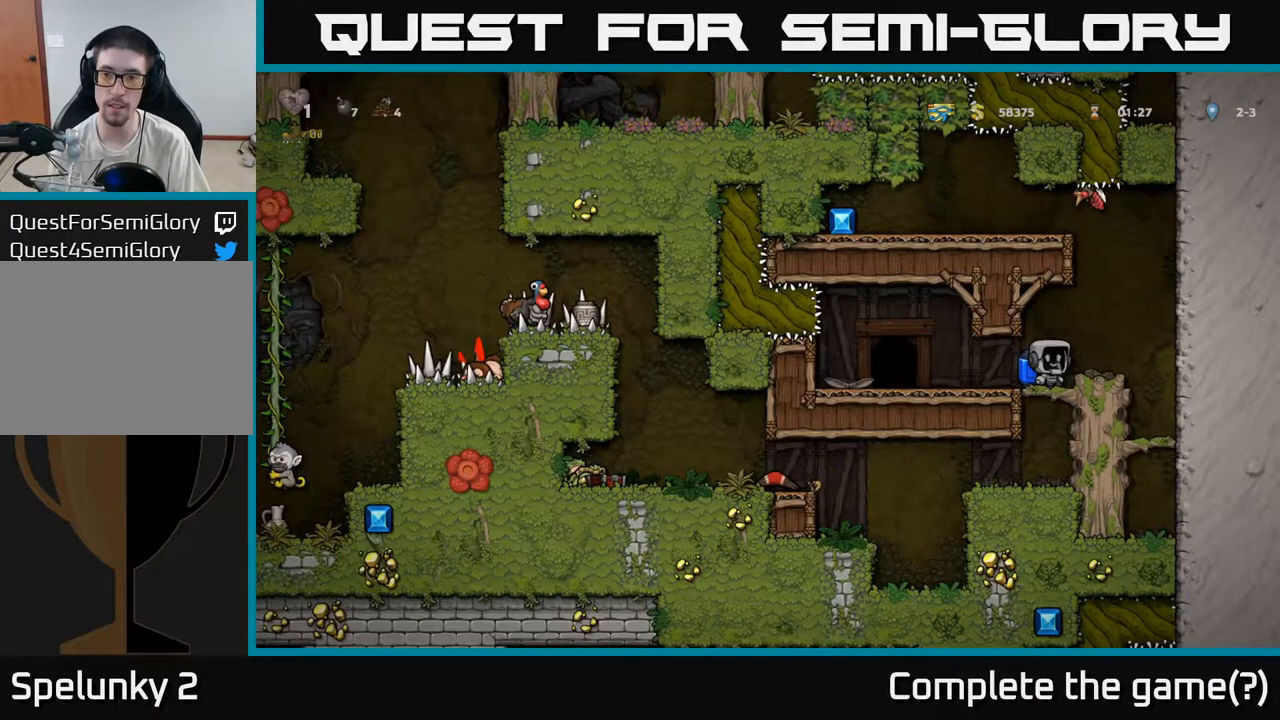
{"buttons": [], "left_stick": "center", "events": []}
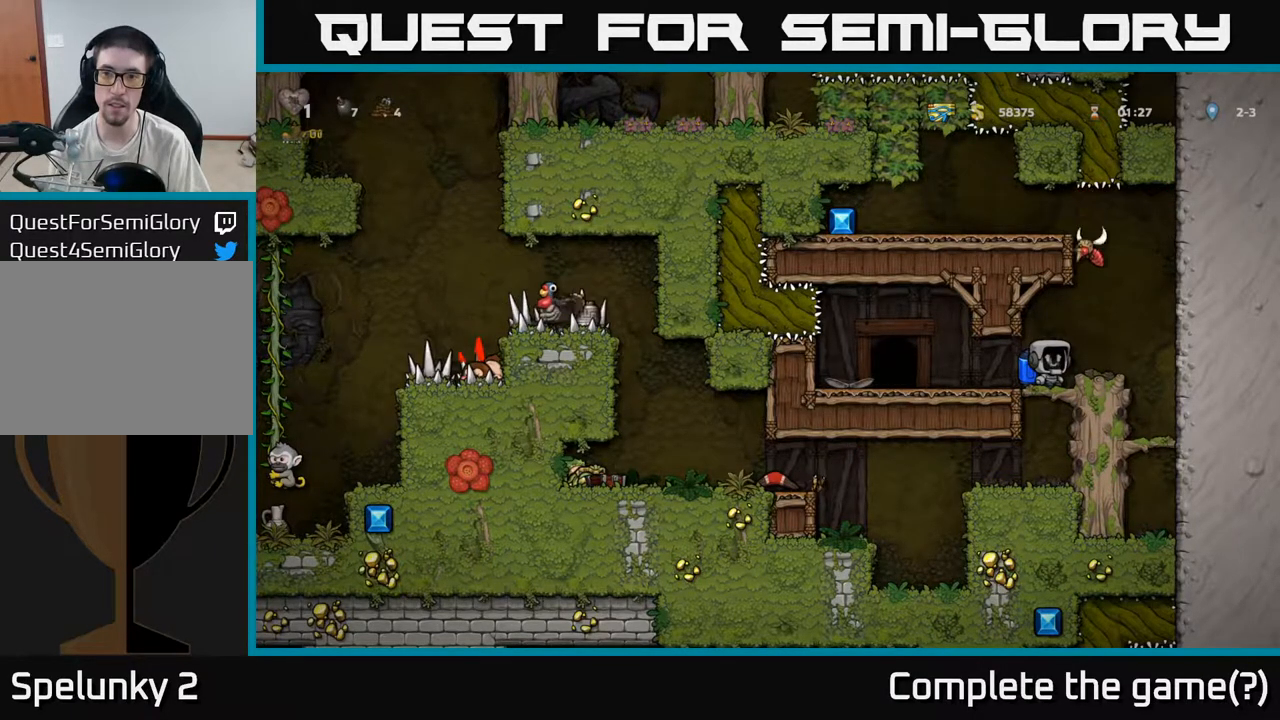
{"buttons": [], "left_stick": "center", "events": [[250, "X", "down"], [283, "A", "down"], [350, "X", "up"], [400, "A", "up"]]}
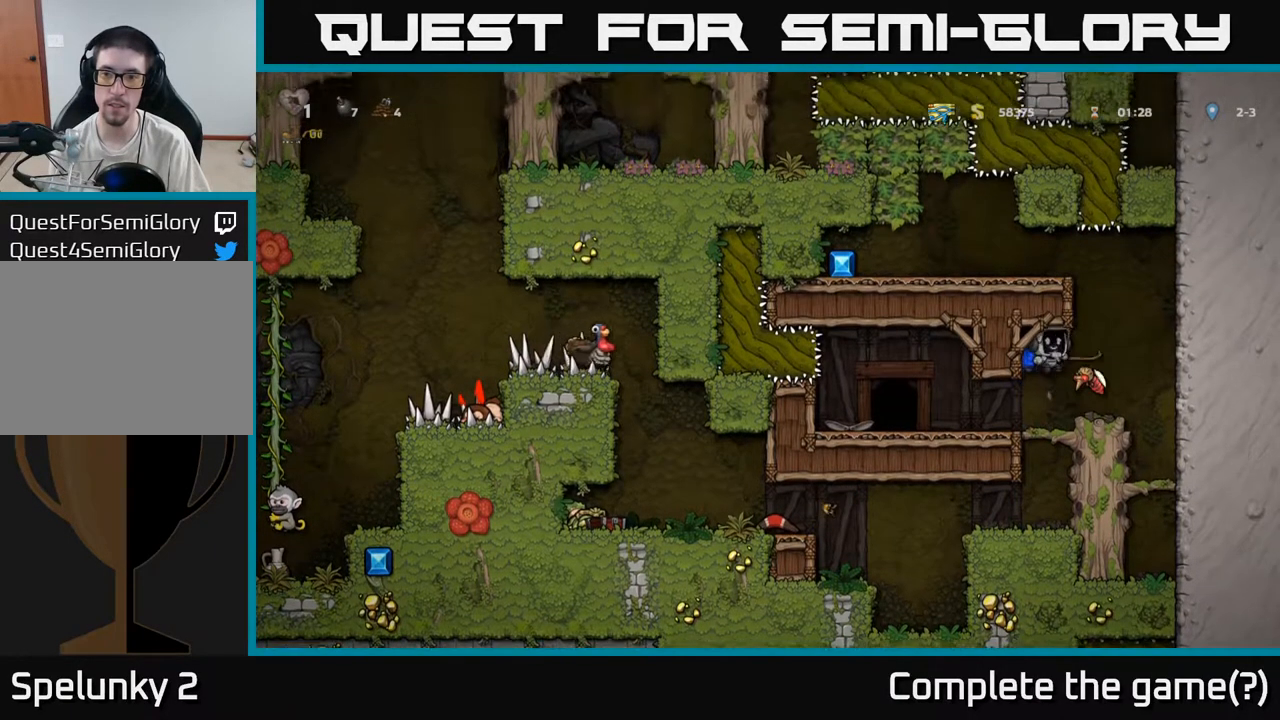
{"buttons": [], "left_stick": "down", "events": [[450, "left_stick", "down"]]}
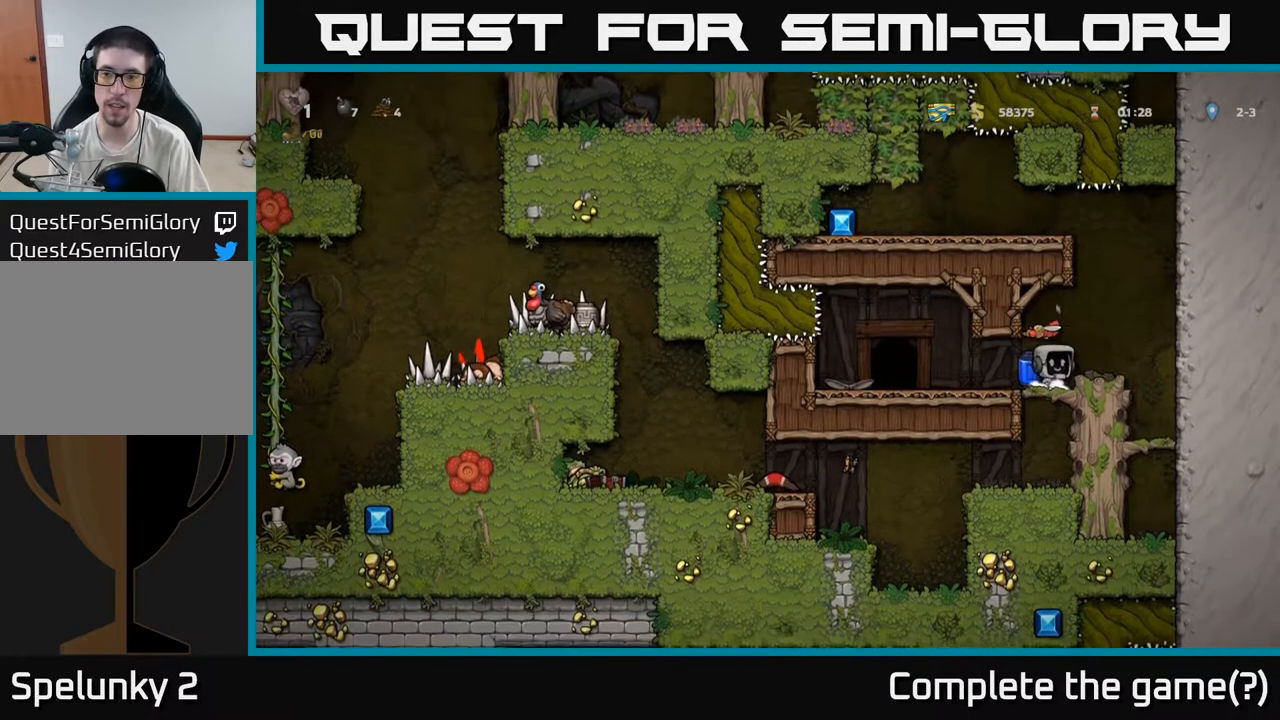
{"buttons": [], "left_stick": "right", "events": [[267, "left_stick", "center"], [400, "left_stick", "right"]]}
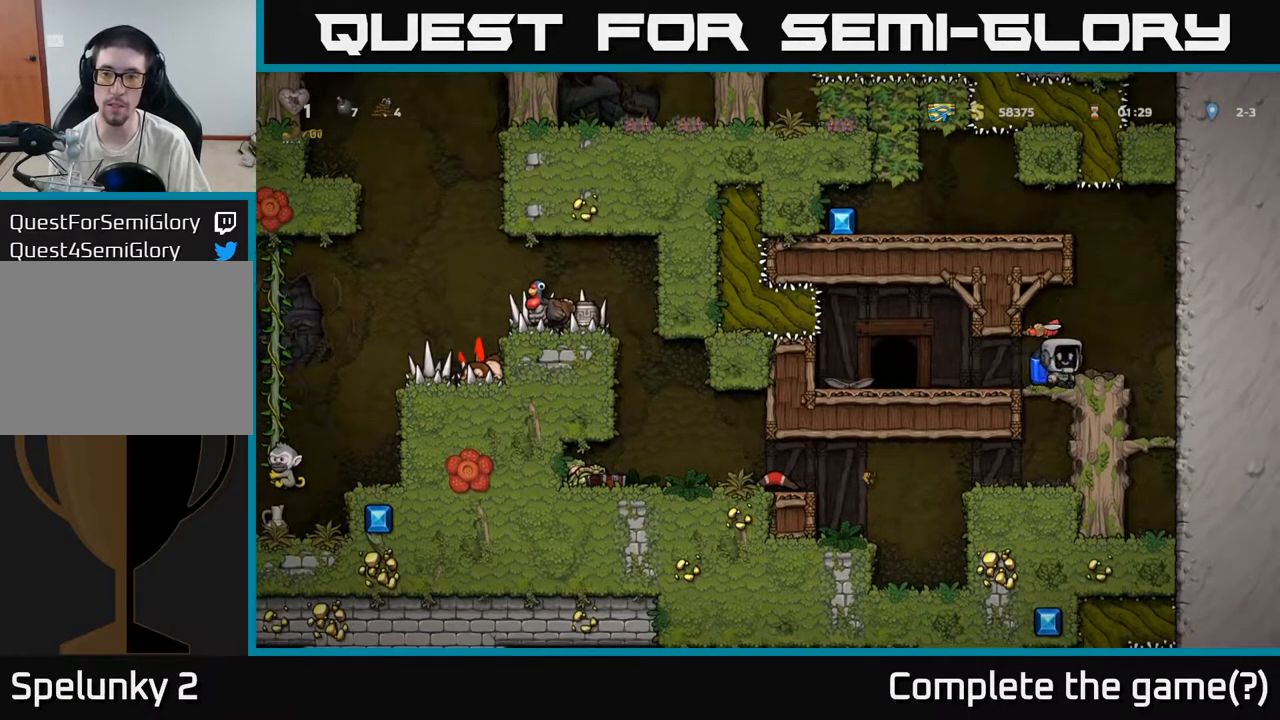
{"buttons": [], "left_stick": "left", "events": [[117, "left_stick", "left"], [233, "X", "down"], [250, "left_stick", "center"], [283, "A", "down"], [333, "X", "up"], [350, "A", "up"], [483, "left_stick", "left"]]}
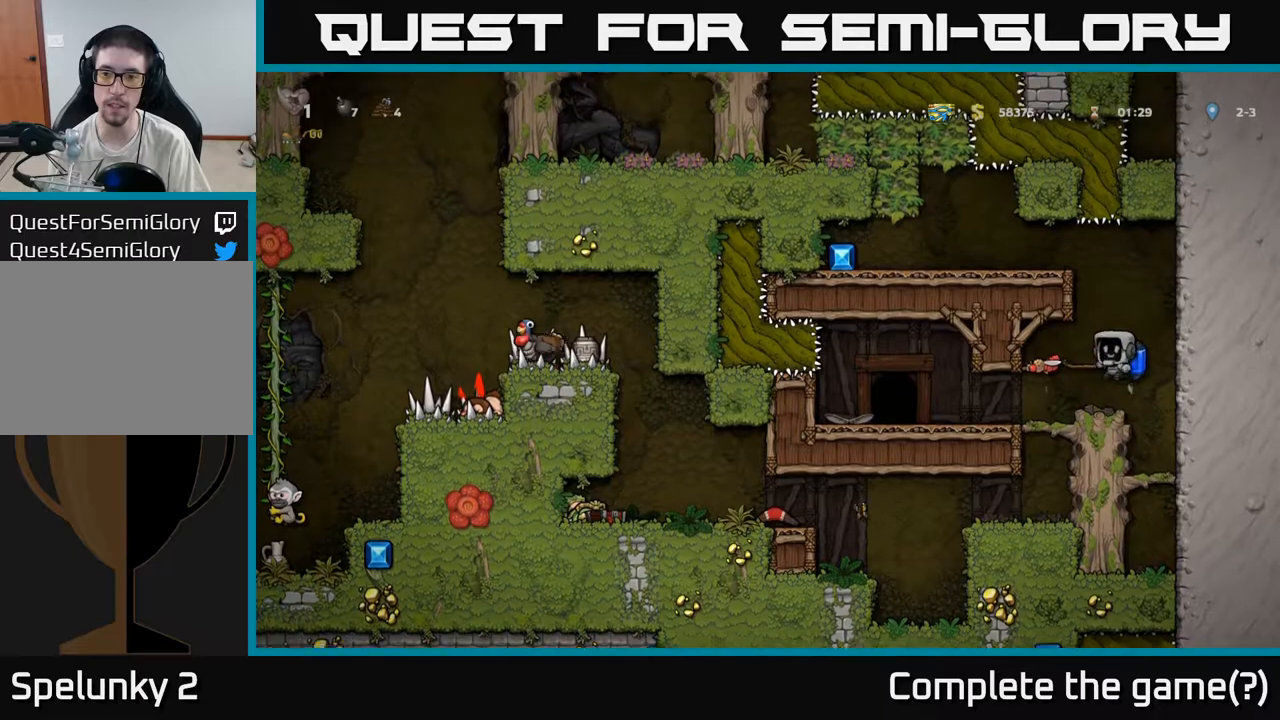
{"buttons": [], "left_stick": "center", "events": [[83, "left_stick", "center"]]}
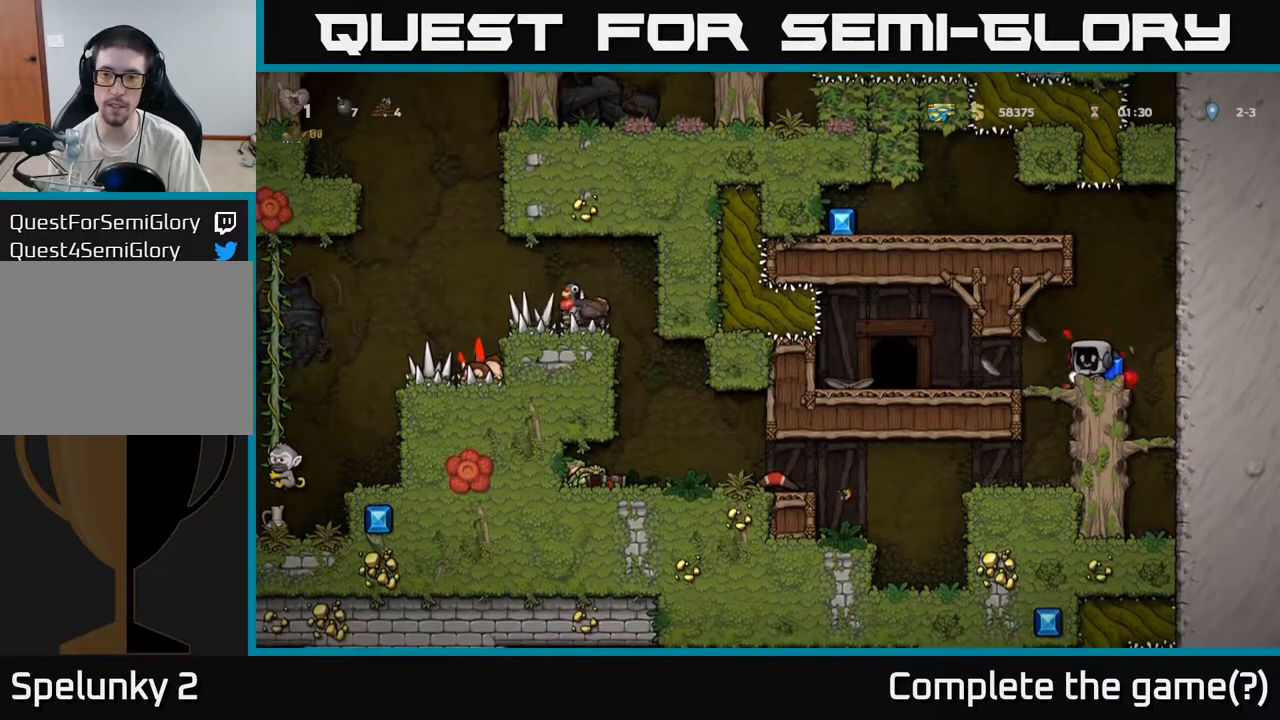
{"buttons": [], "left_stick": "left", "events": [[17, "A", "down"], [150, "A", "up"], [217, "A", "down"], [350, "A", "up"], [367, "left_stick", "left"]]}
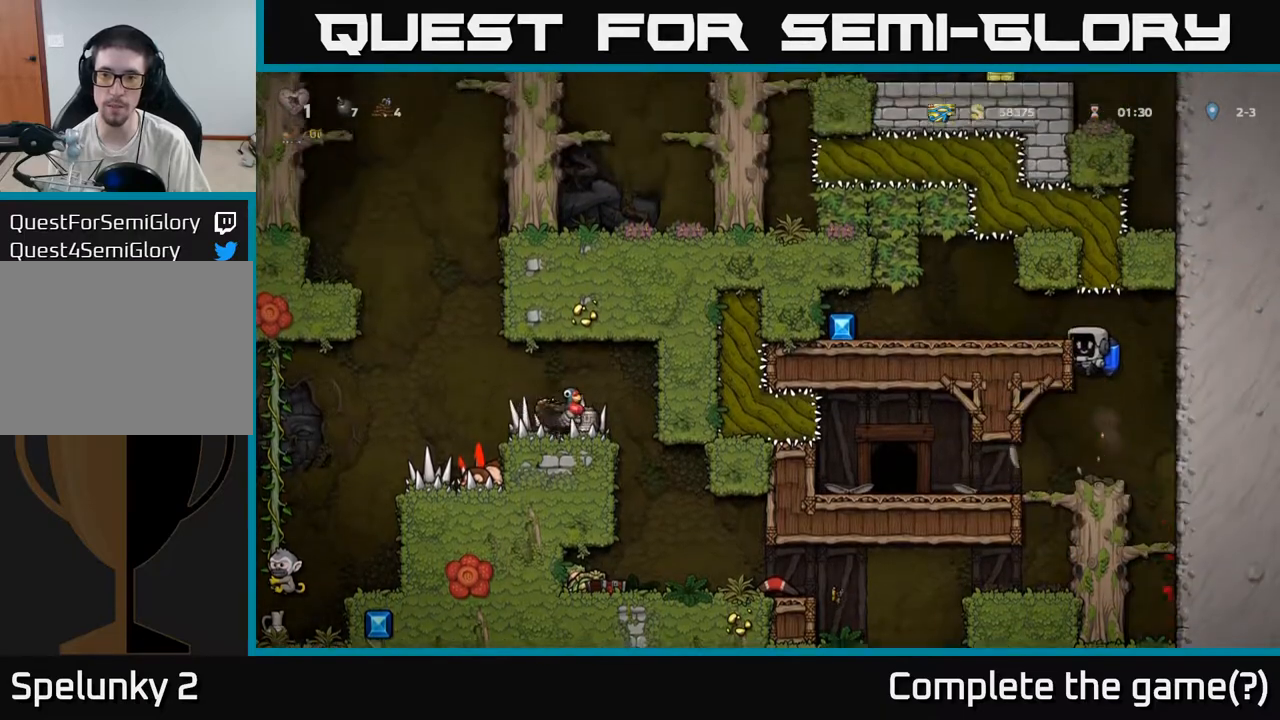
{"buttons": [], "left_stick": "left", "events": [[283, "A", "down"], [367, "A", "up"]]}
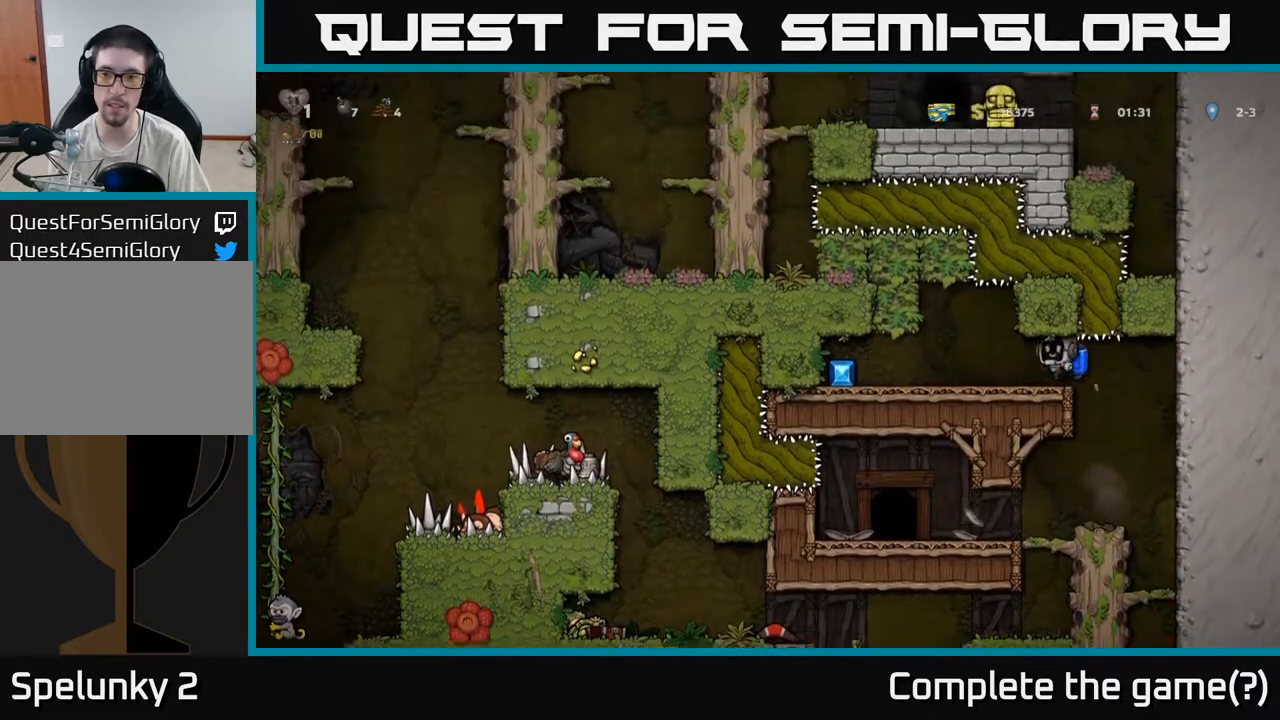
{"buttons": [], "left_stick": "right", "events": [[467, "left_stick", "right"]]}
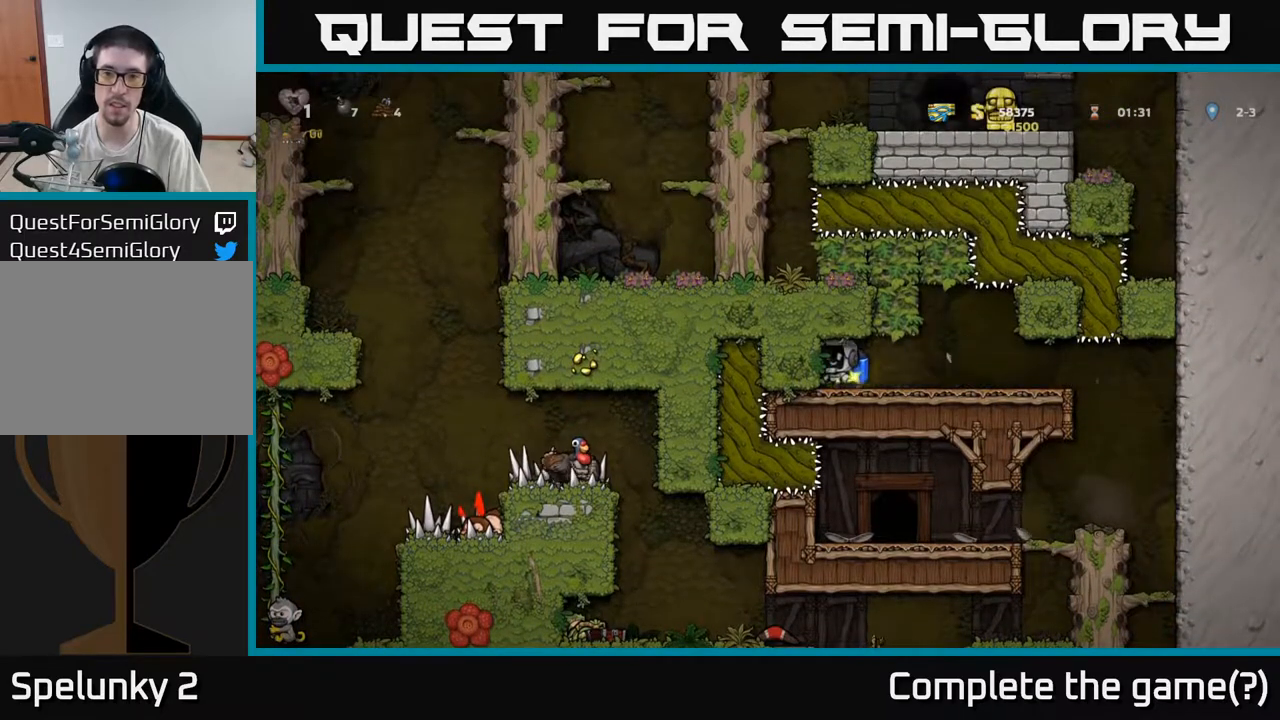
{"buttons": [], "left_stick": "right", "events": []}
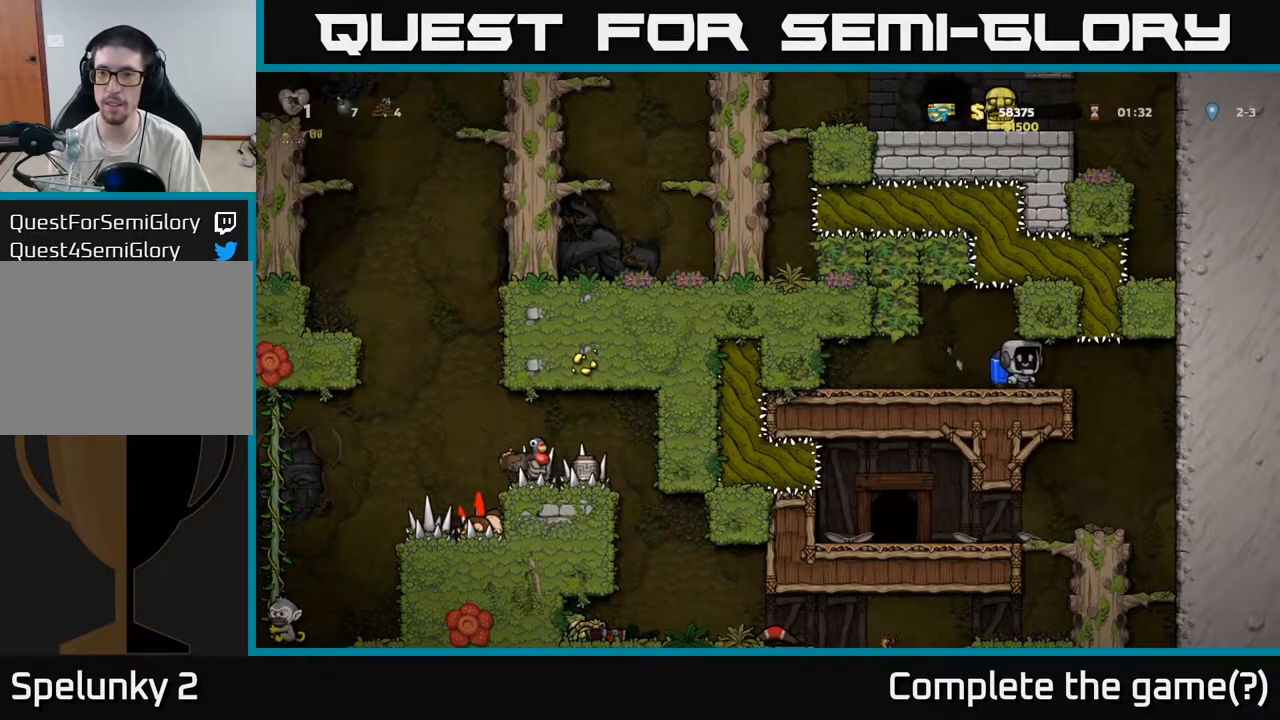
{"buttons": [], "left_stick": "left", "events": [[283, "left_stick", "center"], [333, "left_stick", "left"]]}
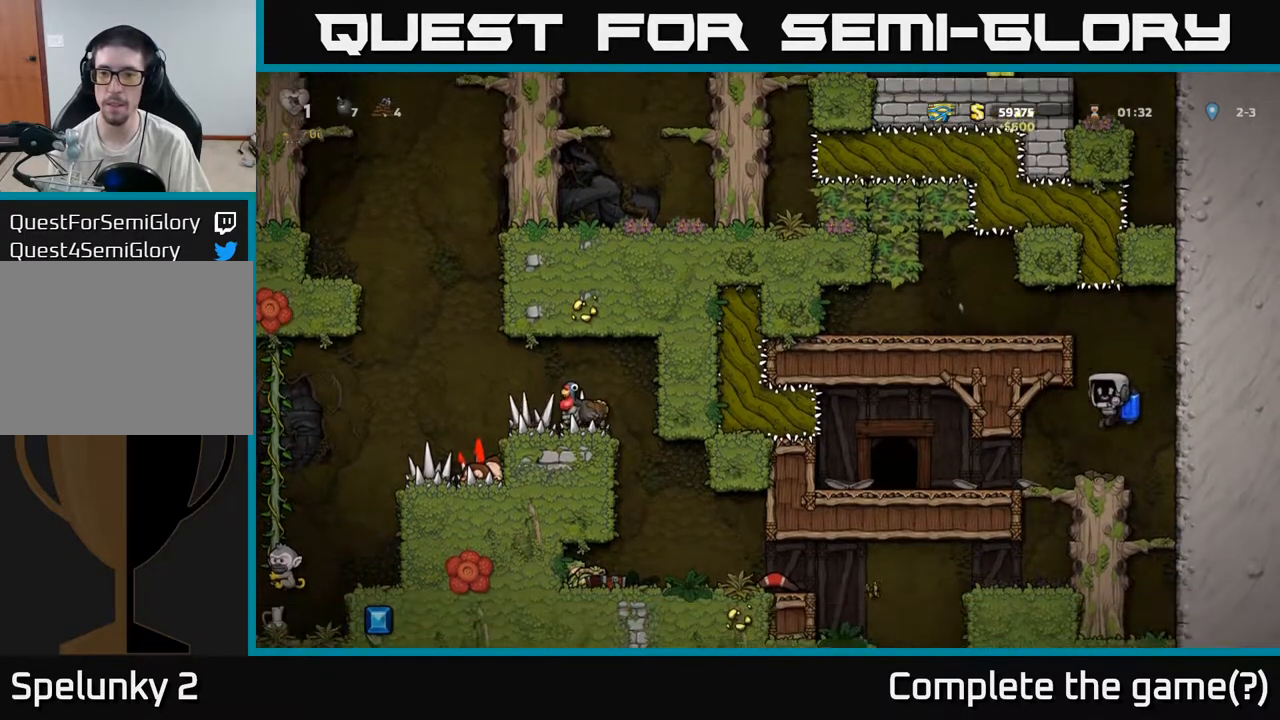
{"buttons": [], "left_stick": "right", "events": [[483, "left_stick", "right"]]}
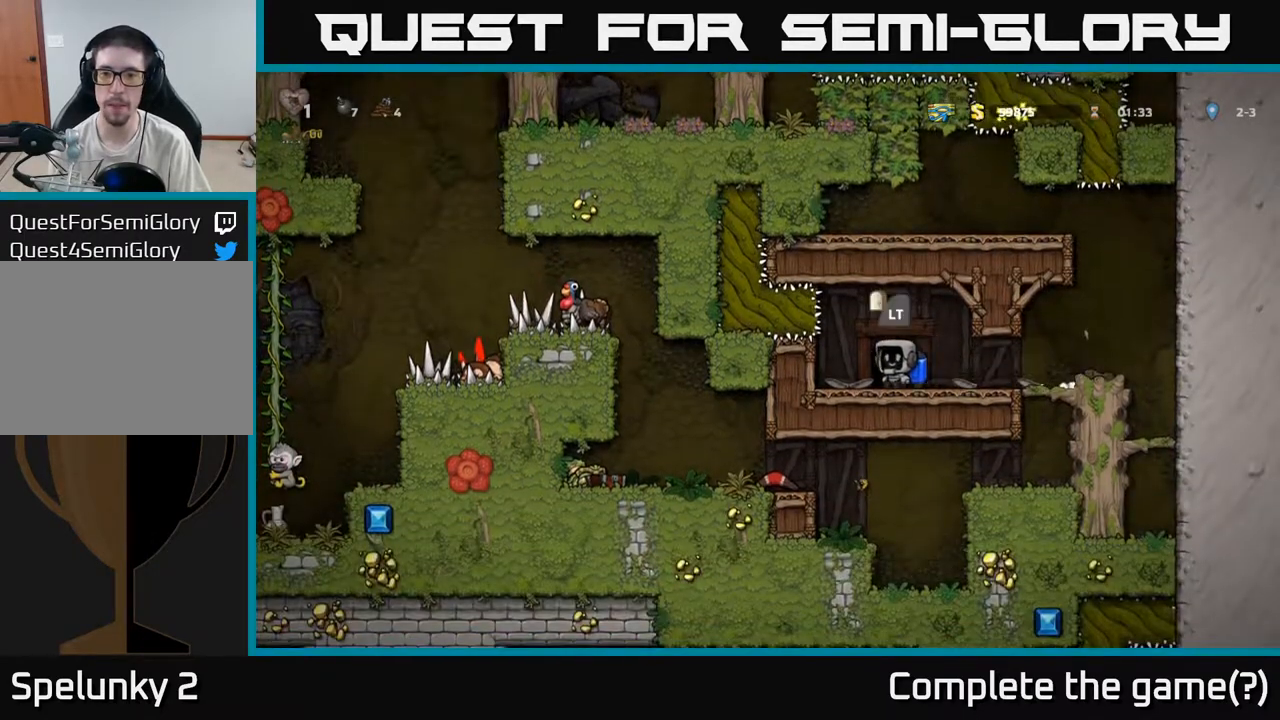
{"buttons": [], "left_stick": "down", "events": [[400, "left_stick", "down"], [433, "A", "down"], [500, "A", "up"]]}
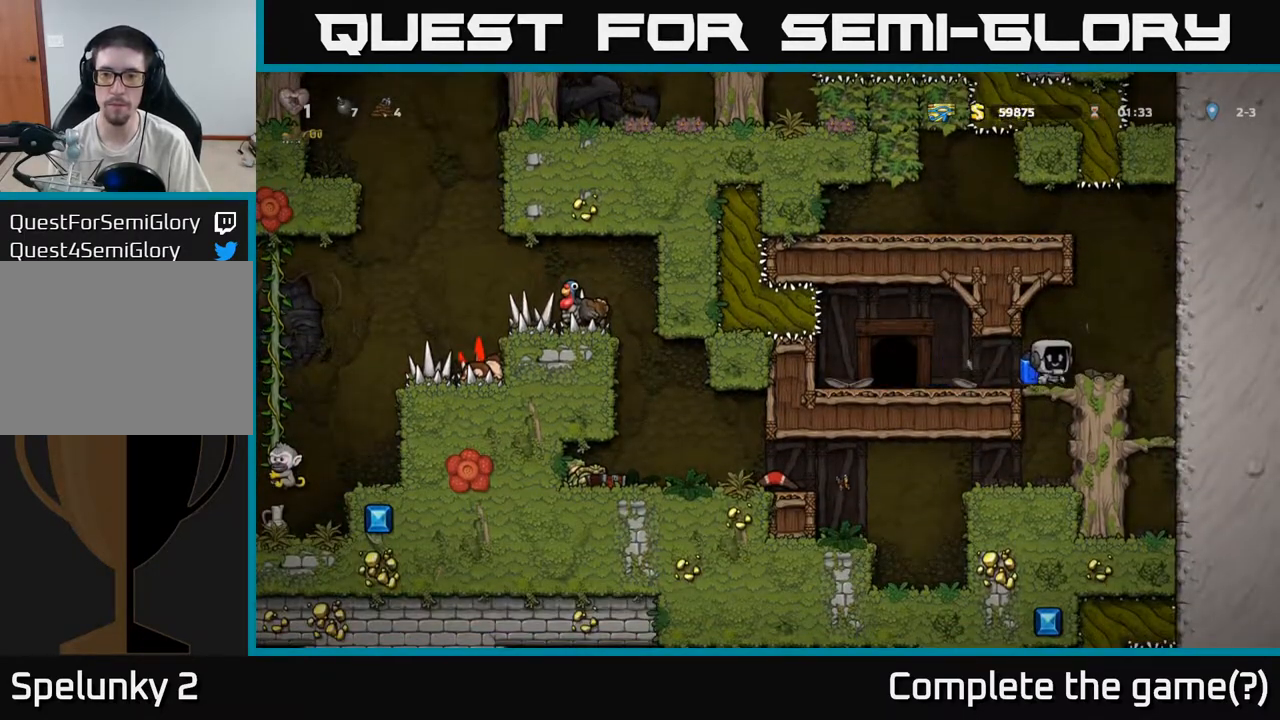
{"buttons": [], "left_stick": "left", "events": [[150, "left_stick", "center"], [250, "left_stick", "down"], [400, "left_stick", "left"]]}
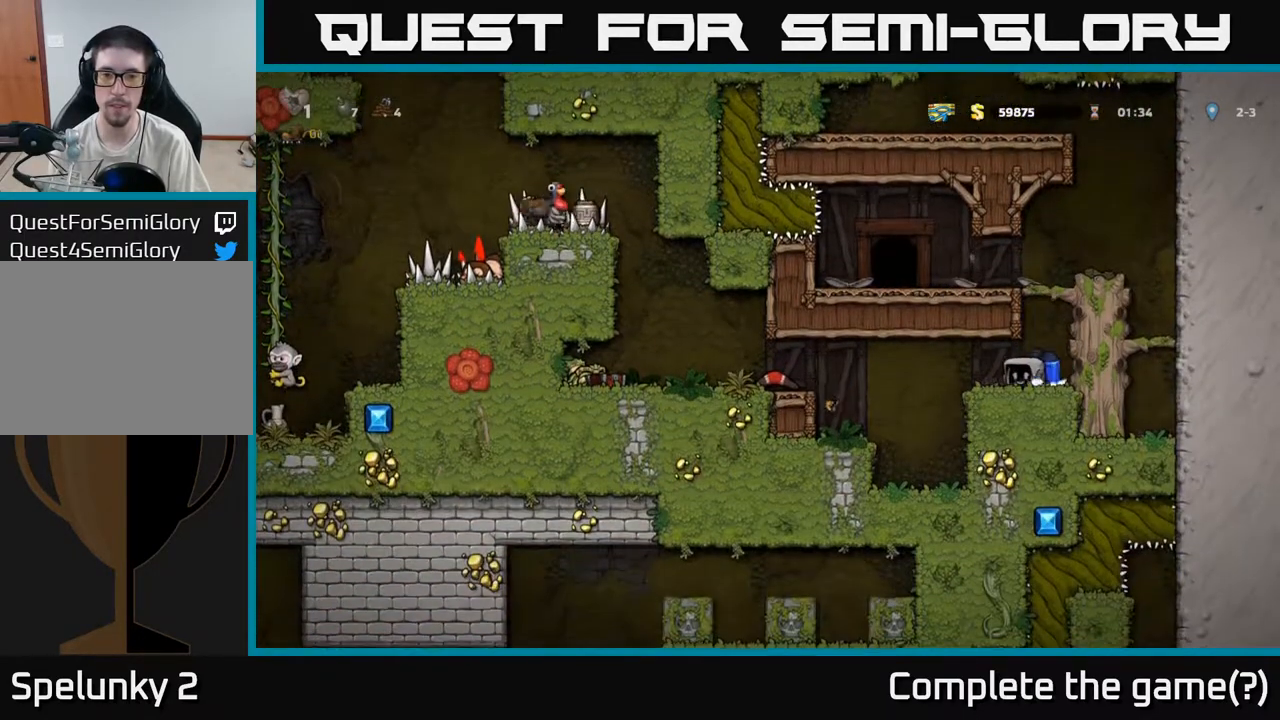
{"buttons": ["A"], "left_stick": "left", "events": [[200, "A", "down"], [317, "A", "up"], [383, "A", "down"]]}
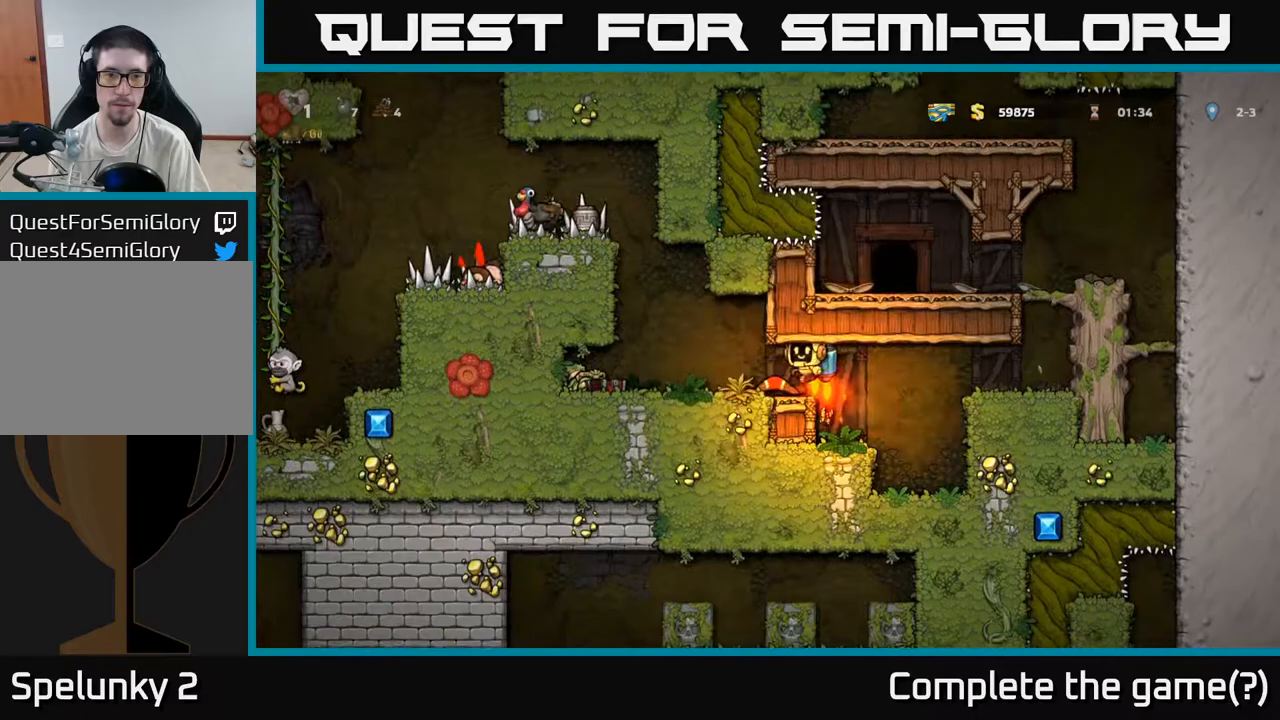
{"buttons": ["A"], "left_stick": "left", "events": [[33, "A", "up"], [283, "left_stick", "center"], [300, "A", "down"], [417, "A", "up"], [483, "left_stick", "left"], [500, "A", "down"]]}
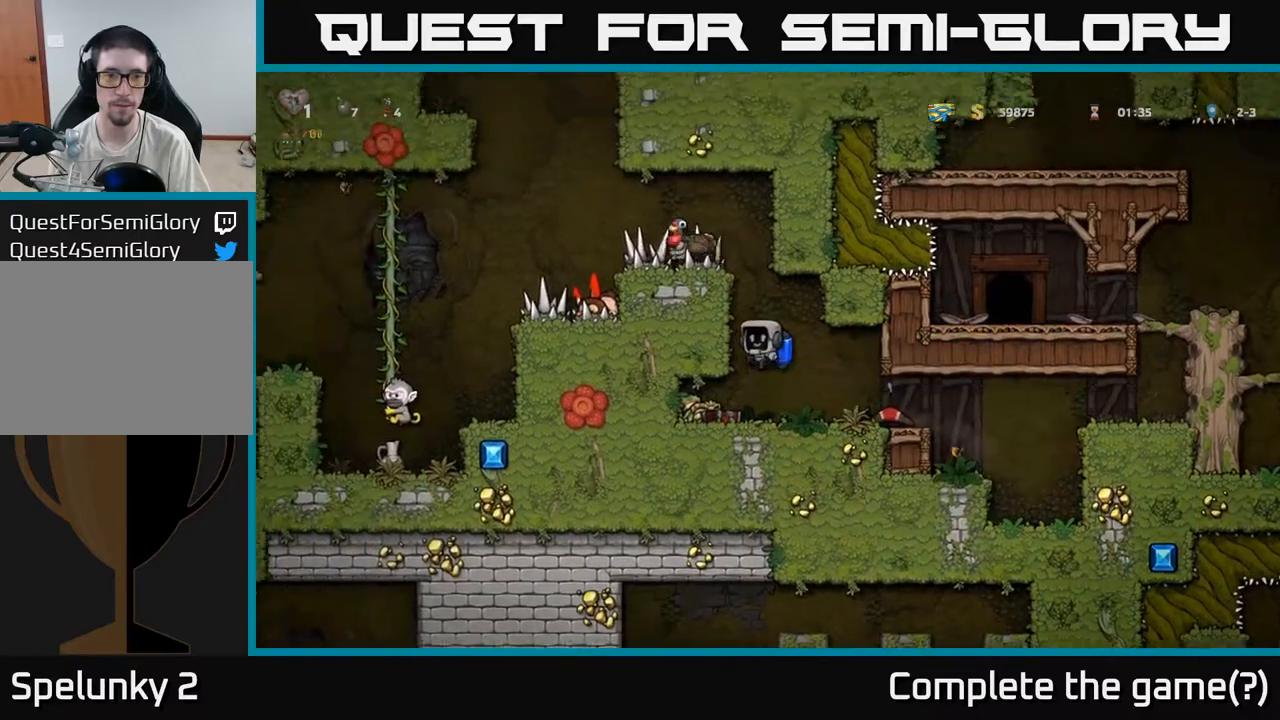
{"buttons": [], "left_stick": "left", "events": [[117, "A", "up"], [133, "left_stick", "center"], [183, "A", "down"], [317, "A", "up"], [383, "A", "down"], [500, "A", "up"], [500, "left_stick", "left"]]}
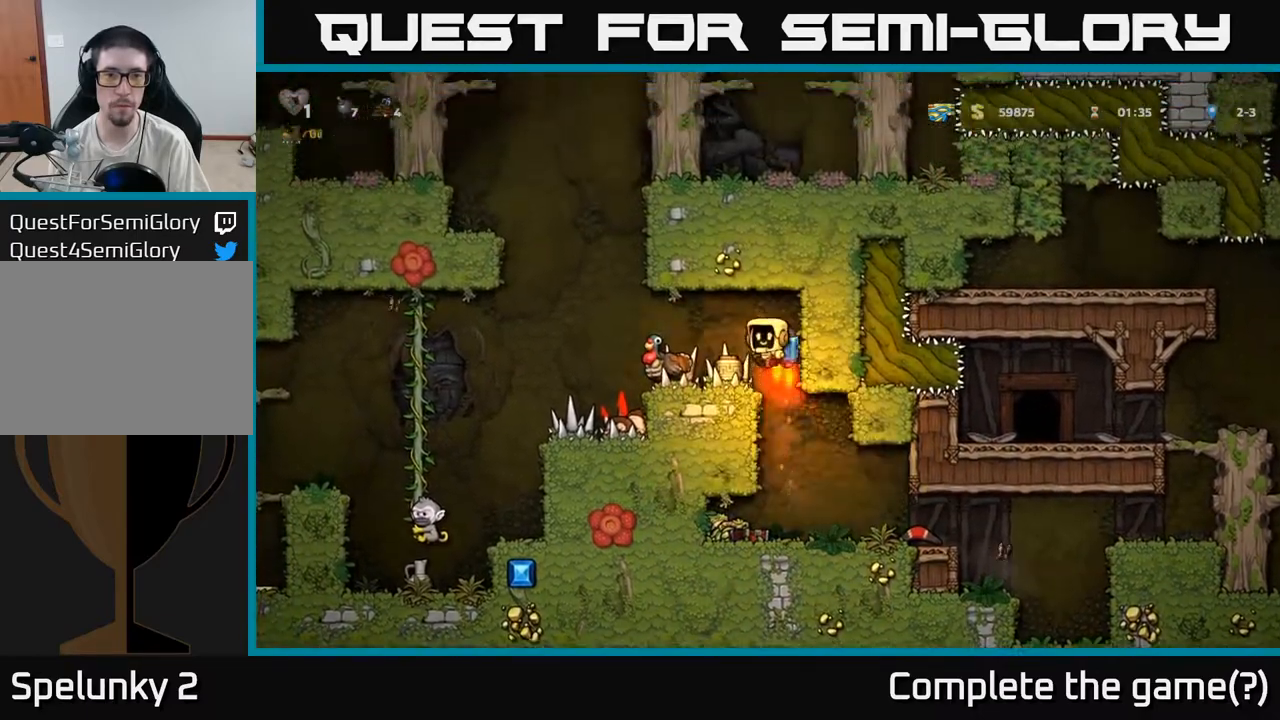
{"buttons": ["A"], "left_stick": "left", "events": [[67, "A", "down"], [167, "A", "up"], [267, "A", "down"], [350, "A", "up"], [450, "A", "down"]]}
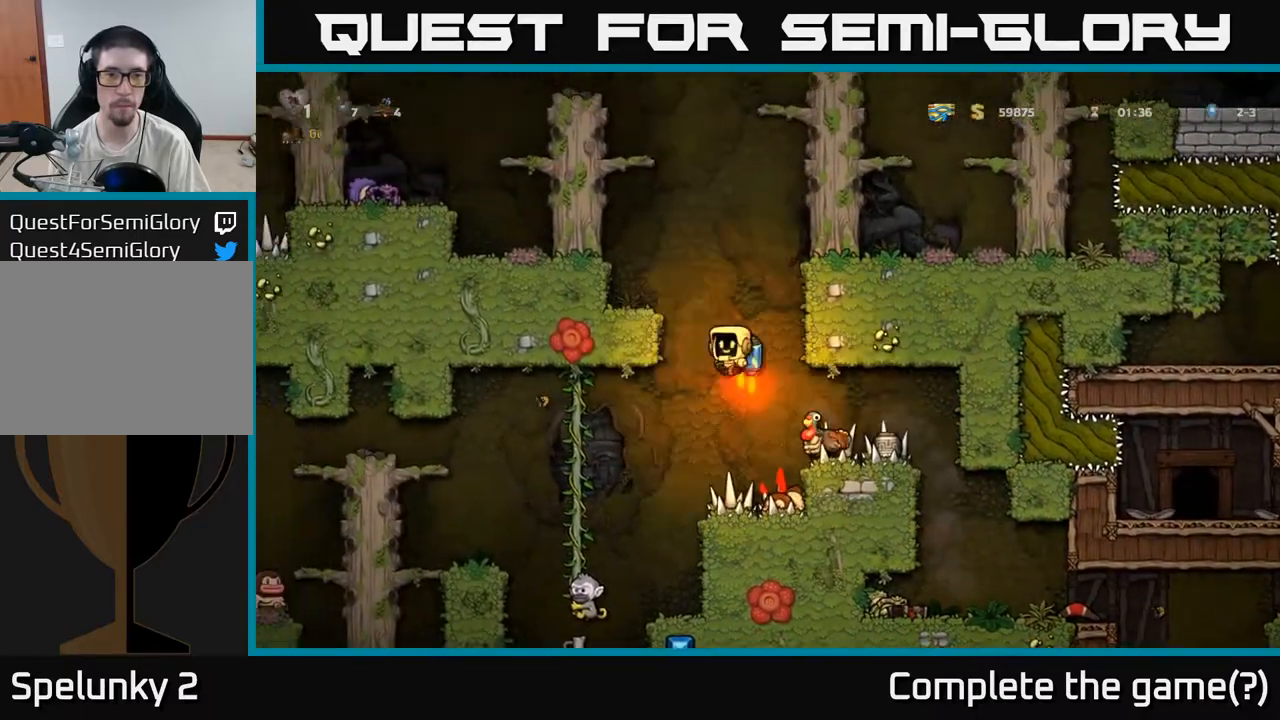
{"buttons": [], "left_stick": "right", "events": [[33, "A", "up"], [50, "left_stick", "right"], [100, "A", "down"], [217, "A", "up"], [283, "A", "down"], [333, "left_stick", "center"], [483, "A", "up"], [500, "left_stick", "right"]]}